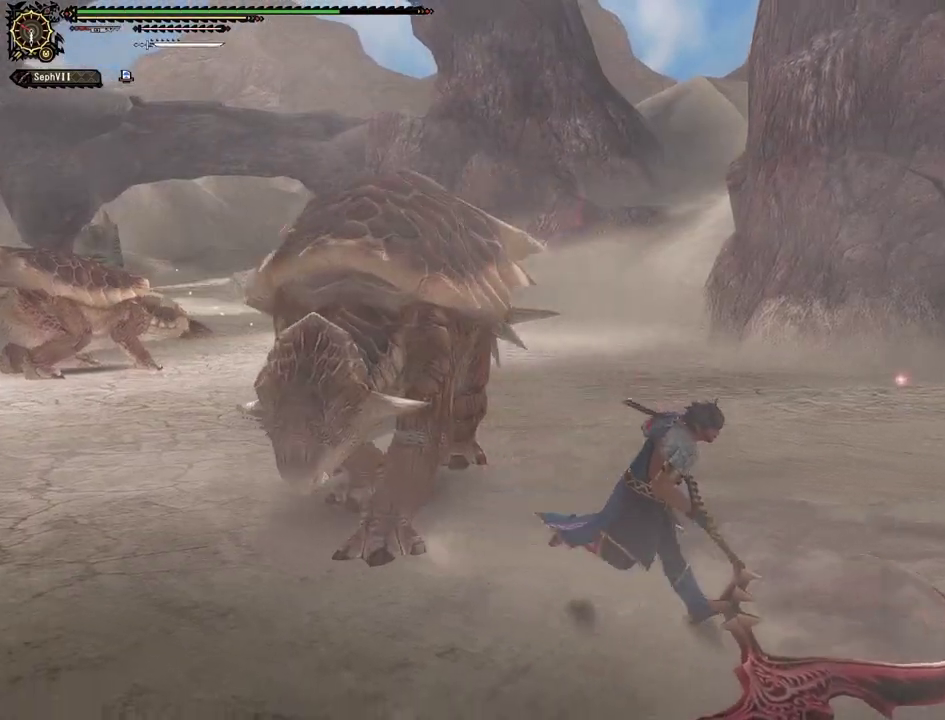
Gameplay with a controller (PlayStation layout); each line is a JSON object with the inputs held at the frame after it (dt_ms = milliseconds from this image to that frame). "events" lists button and stick changes between this image and that frame as [ms after this image, input, new state], when the widget could be followed in between. This document gives stick clicks only as held states, not as events.
{"dt_ms": 600, "buttons": [], "left_stick": "right", "right_stick": "center", "events": [[250, "left_stick", "right"]]}
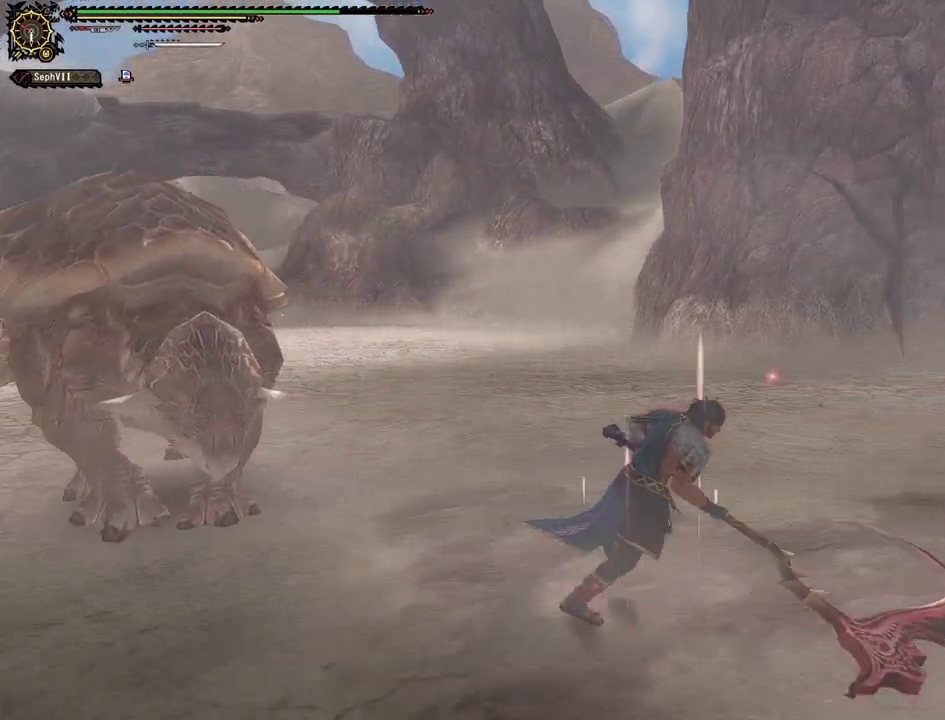
{"dt_ms": 400, "buttons": [], "left_stick": "up-right", "right_stick": "center", "events": [[33, "left_stick", "up-right"]]}
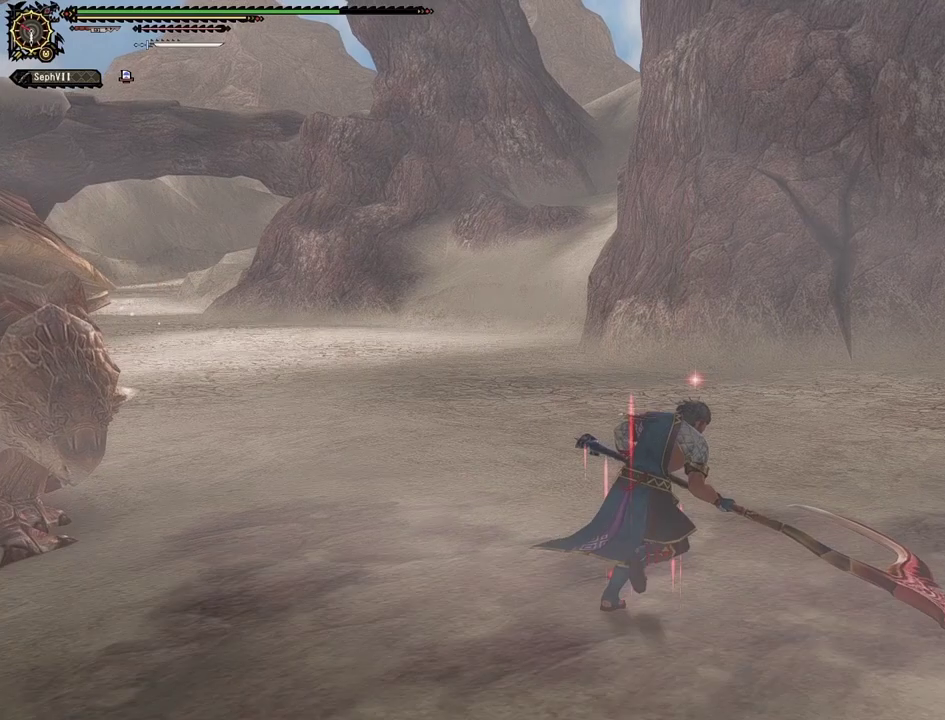
{"dt_ms": 700, "buttons": [], "left_stick": "right", "right_stick": "left", "events": [[467, "right_stick", "left"], [617, "left_stick", "right"]]}
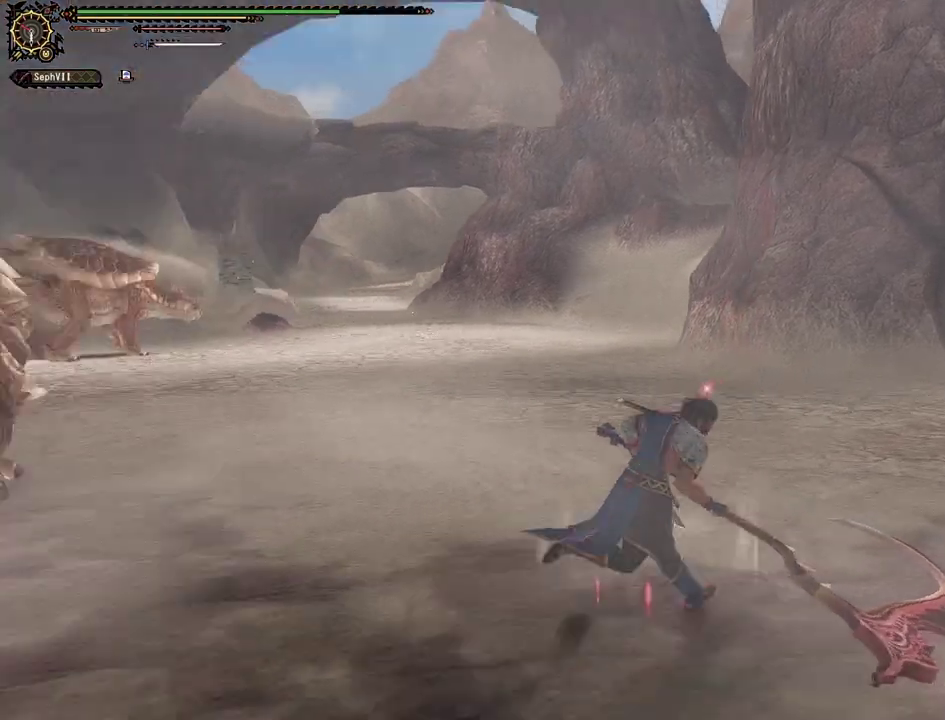
{"dt_ms": 500, "buttons": [], "left_stick": "right", "right_stick": "center", "events": [[317, "right_stick", "center"]]}
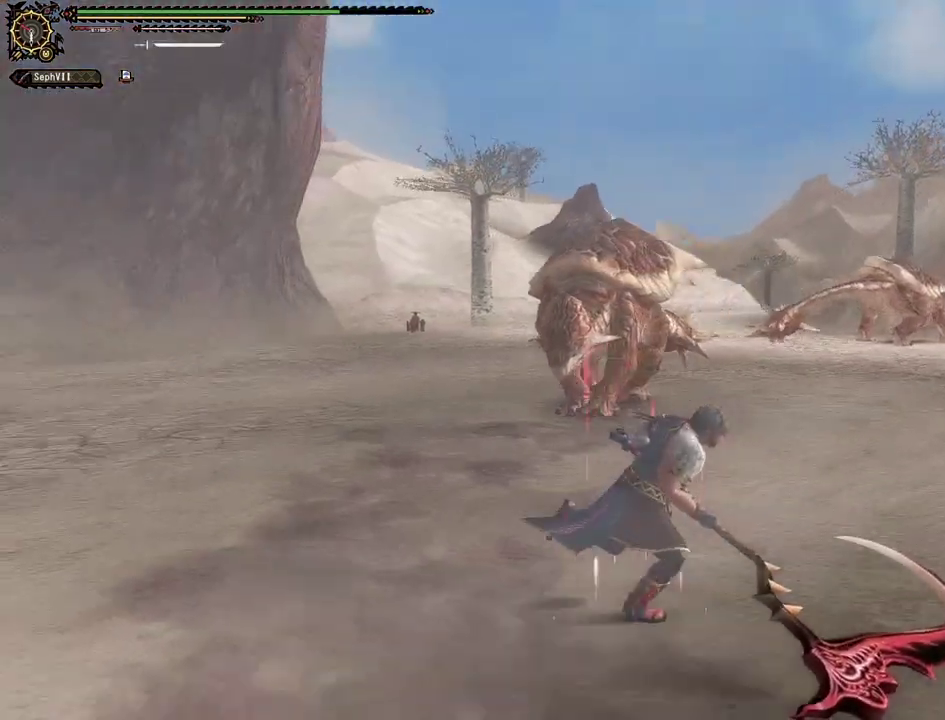
{"dt_ms": 300, "buttons": [], "left_stick": "right", "right_stick": "center", "events": []}
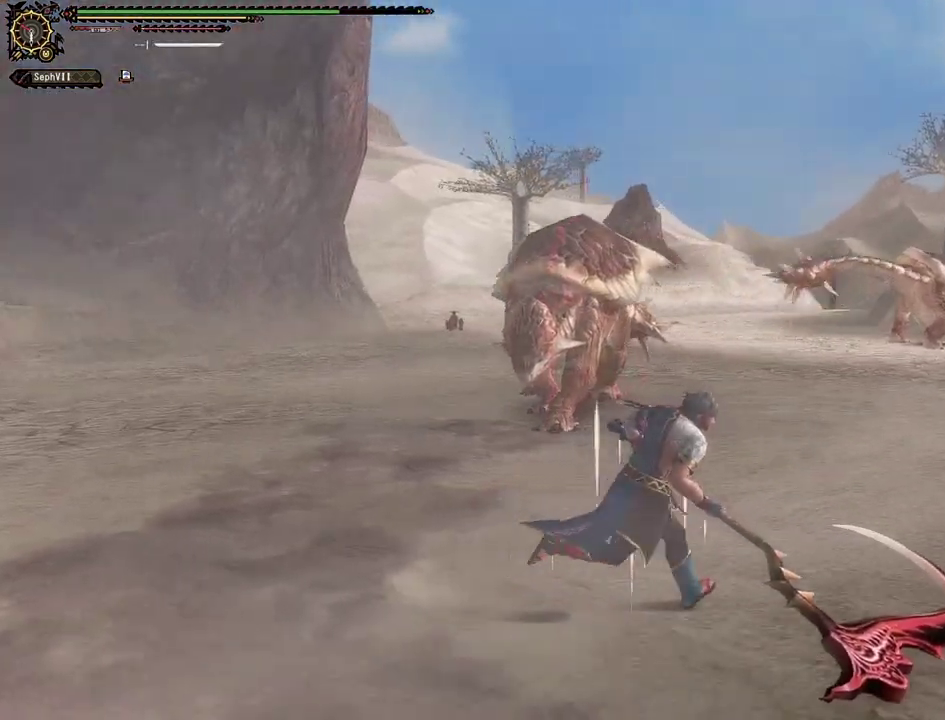
{"dt_ms": 300, "buttons": [], "left_stick": "right", "right_stick": "center", "events": []}
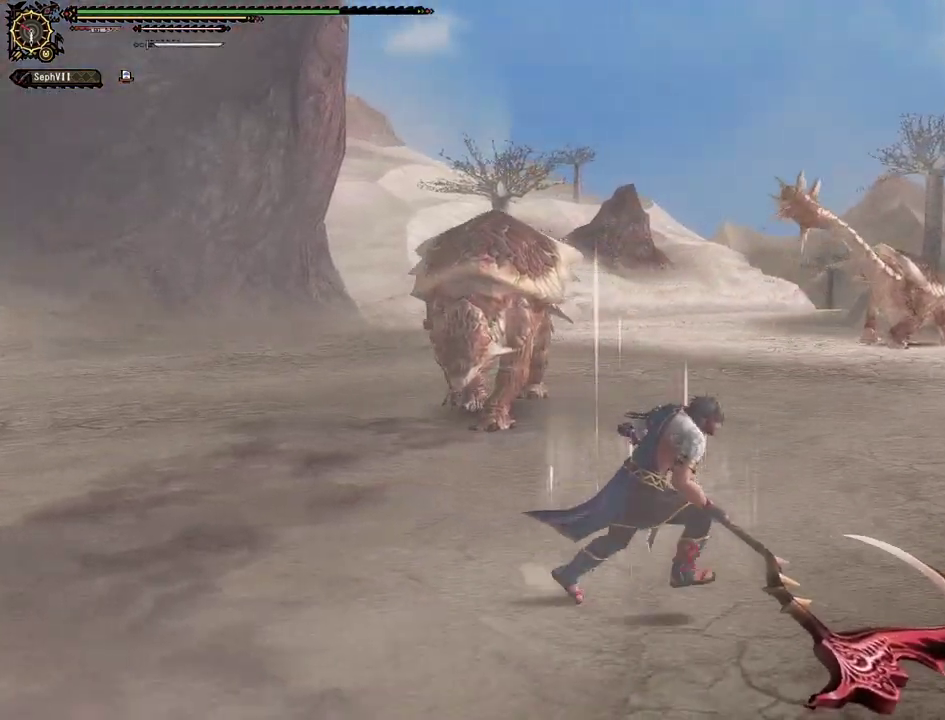
{"dt_ms": 500, "buttons": [], "left_stick": "right", "right_stick": "center", "events": []}
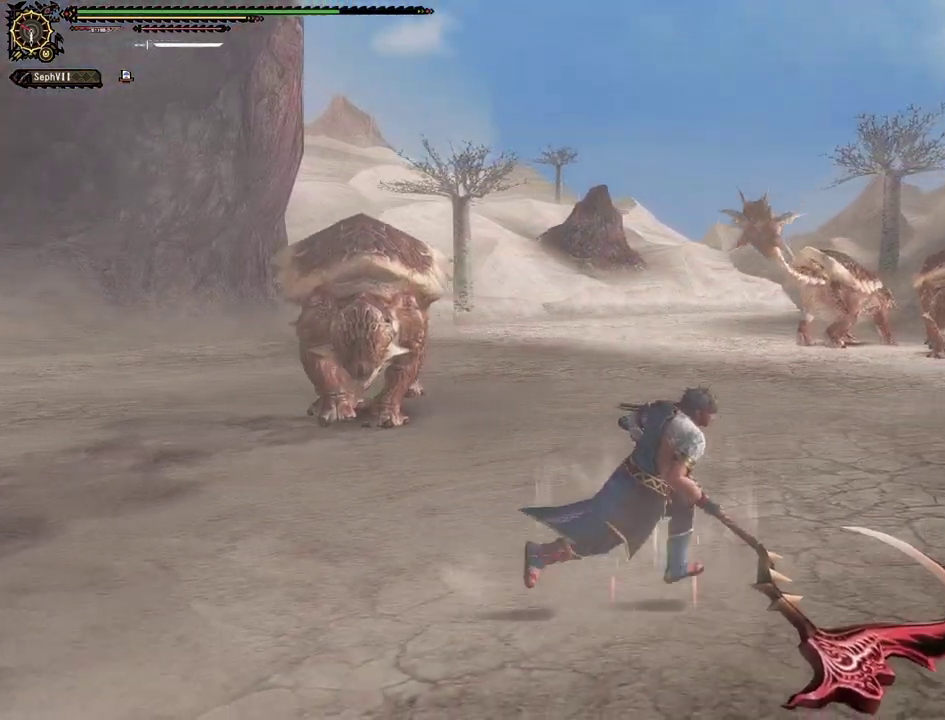
{"dt_ms": 400, "buttons": [], "left_stick": "right", "right_stick": "center", "events": []}
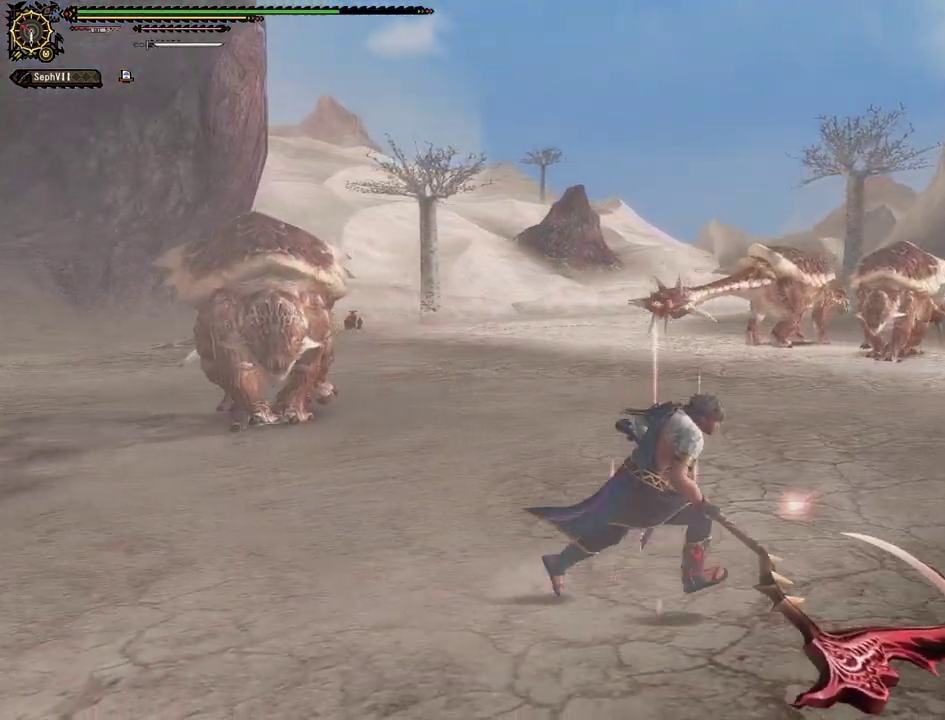
{"dt_ms": 300, "buttons": [], "left_stick": "right", "right_stick": "center", "events": []}
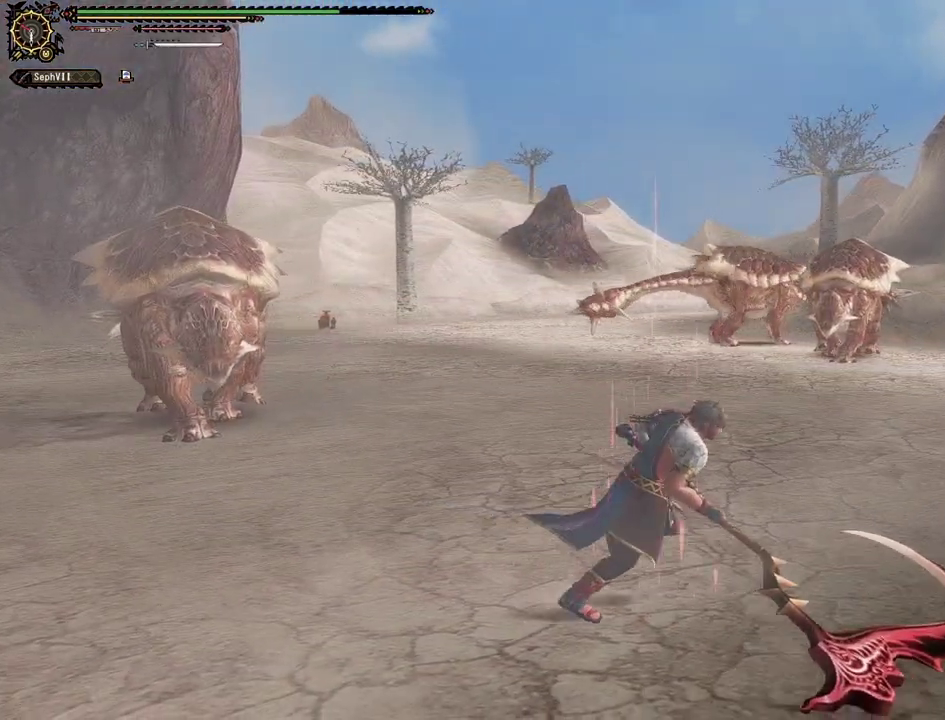
{"dt_ms": 300, "buttons": [], "left_stick": "right", "right_stick": "center", "events": []}
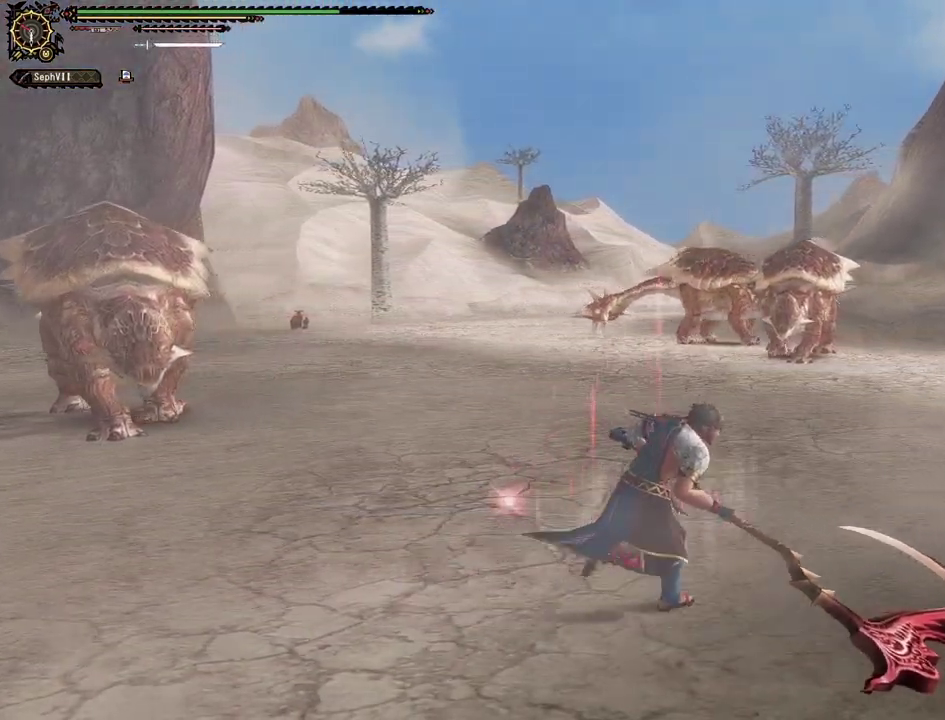
{"dt_ms": 700, "buttons": [], "left_stick": "down", "right_stick": "center", "events": [[83, "left_stick", "center"], [700, "left_stick", "down"]]}
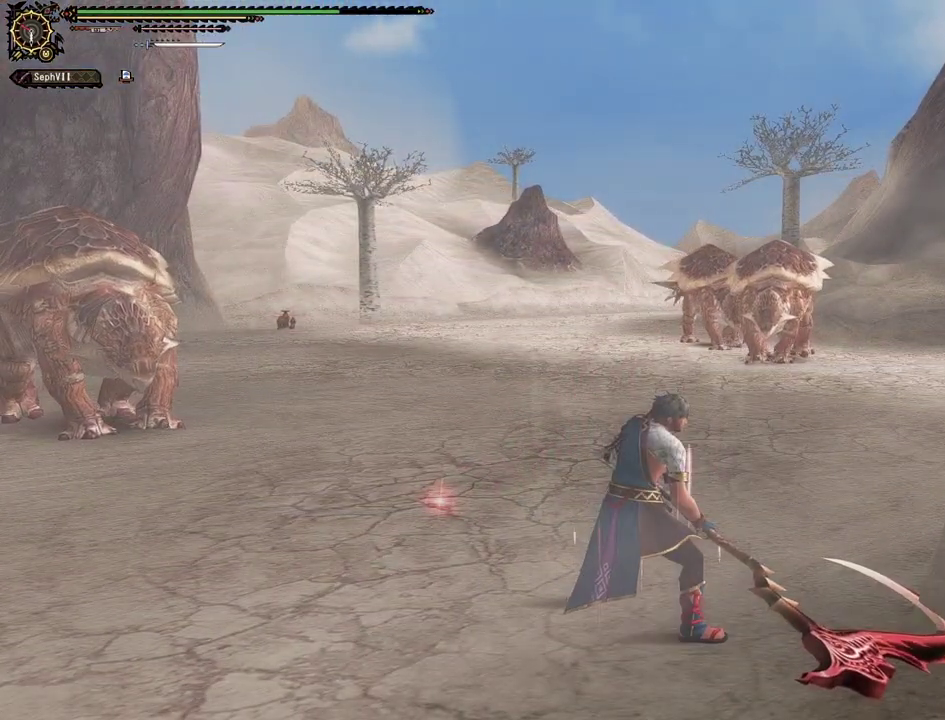
{"dt_ms": 400, "buttons": [], "left_stick": "down", "right_stick": "center", "events": []}
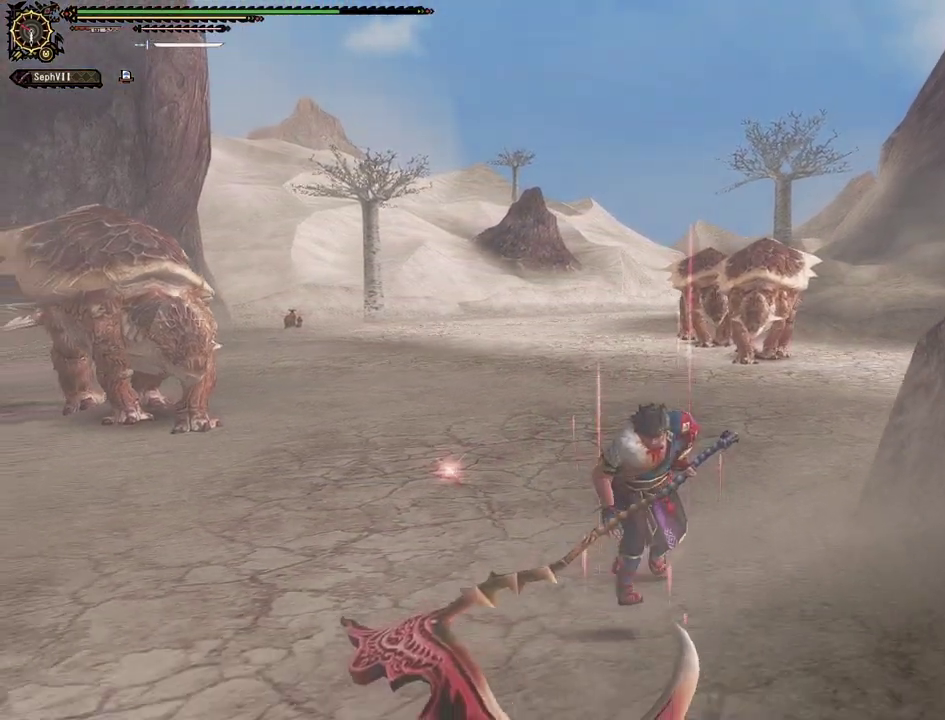
{"dt_ms": 600, "buttons": [], "left_stick": "left", "right_stick": "center", "events": [[117, "left_stick", "down-left"], [517, "left_stick", "left"]]}
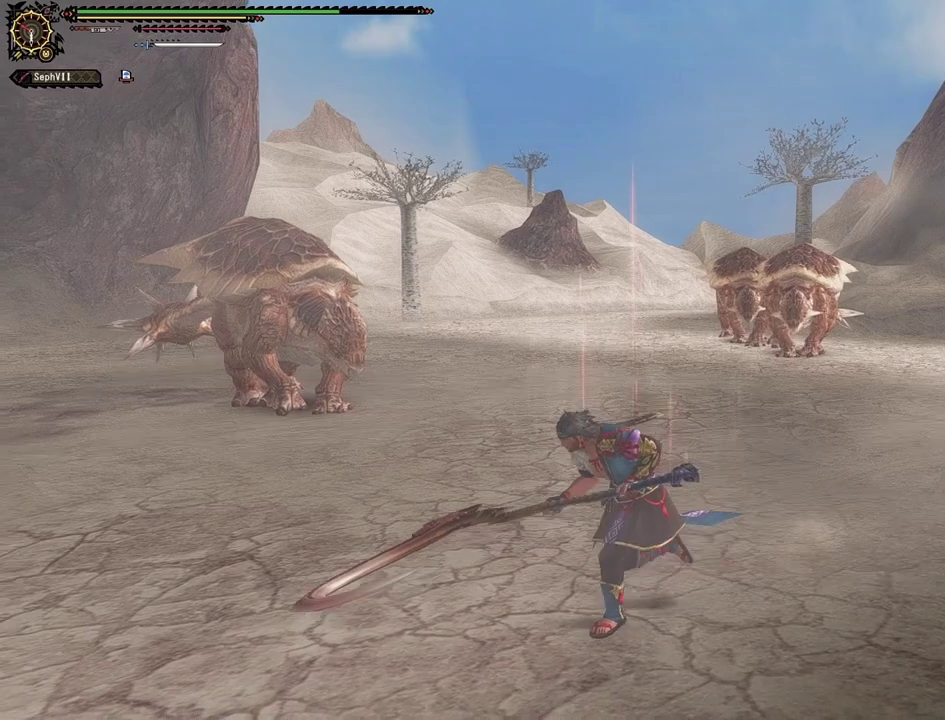
{"dt_ms": 300, "buttons": [], "left_stick": "up-left", "right_stick": "center", "events": [[183, "left_stick", "up-left"]]}
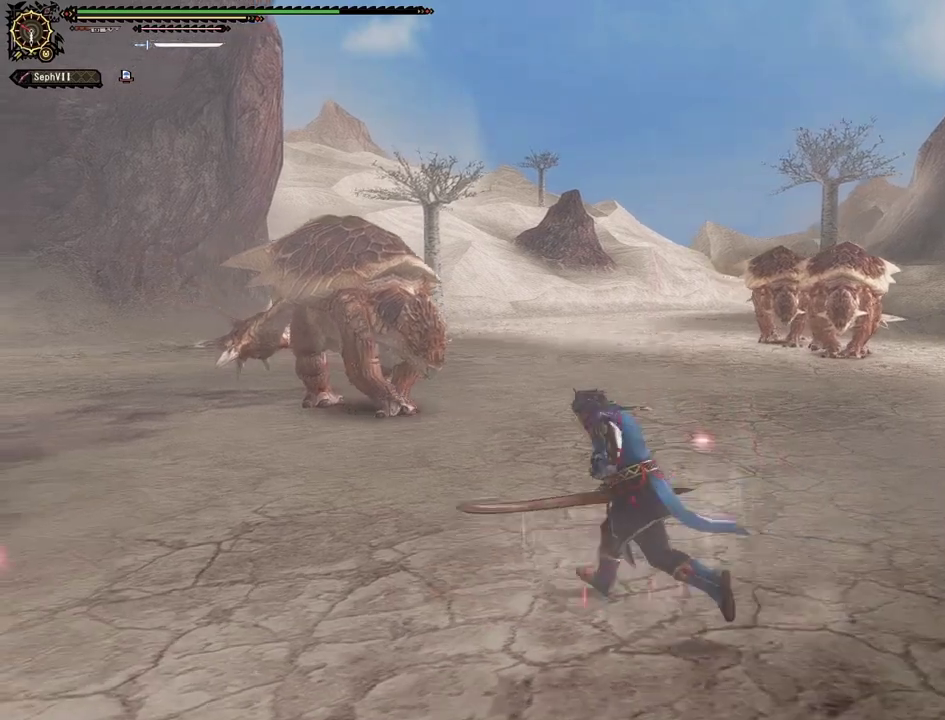
{"dt_ms": 500, "buttons": [], "left_stick": "up-left", "right_stick": "center", "events": []}
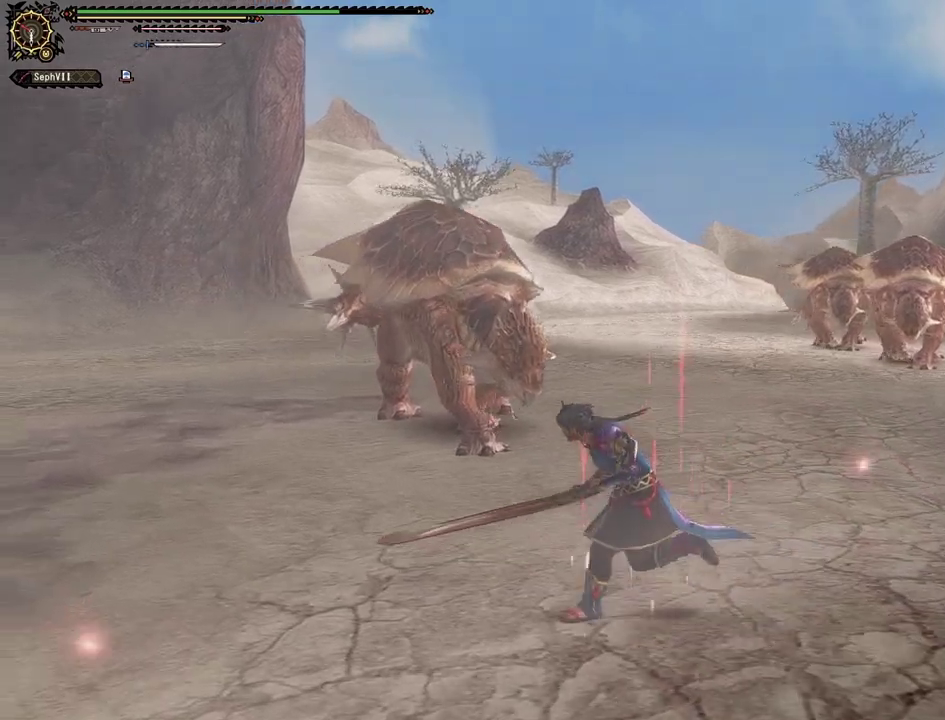
{"dt_ms": 500, "buttons": [], "left_stick": "up-left", "right_stick": "center", "events": []}
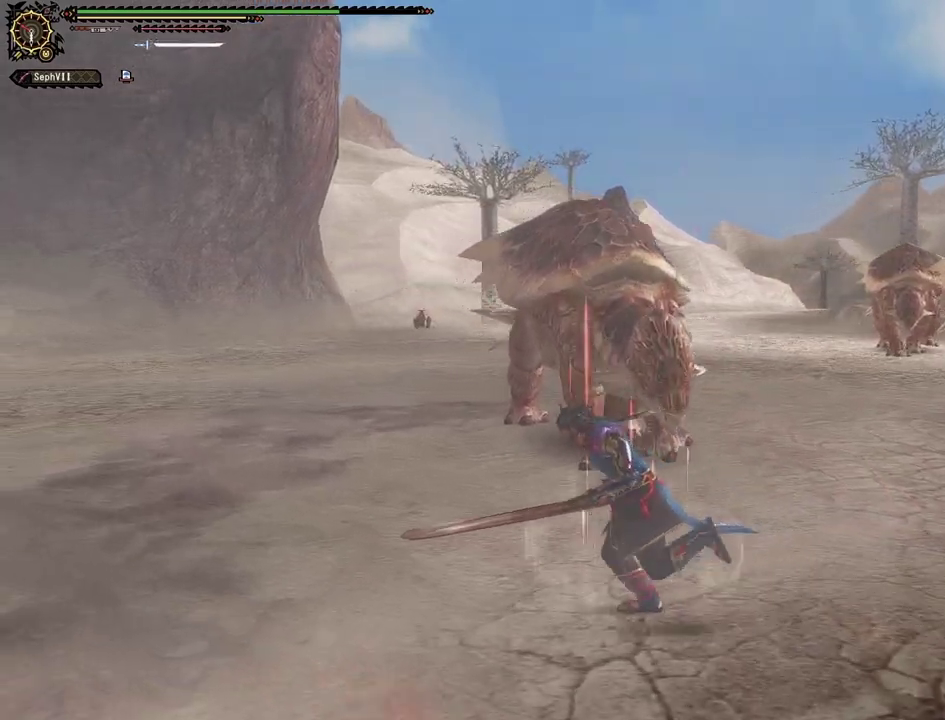
{"dt_ms": 500, "buttons": [], "left_stick": "up-left", "right_stick": "center", "events": []}
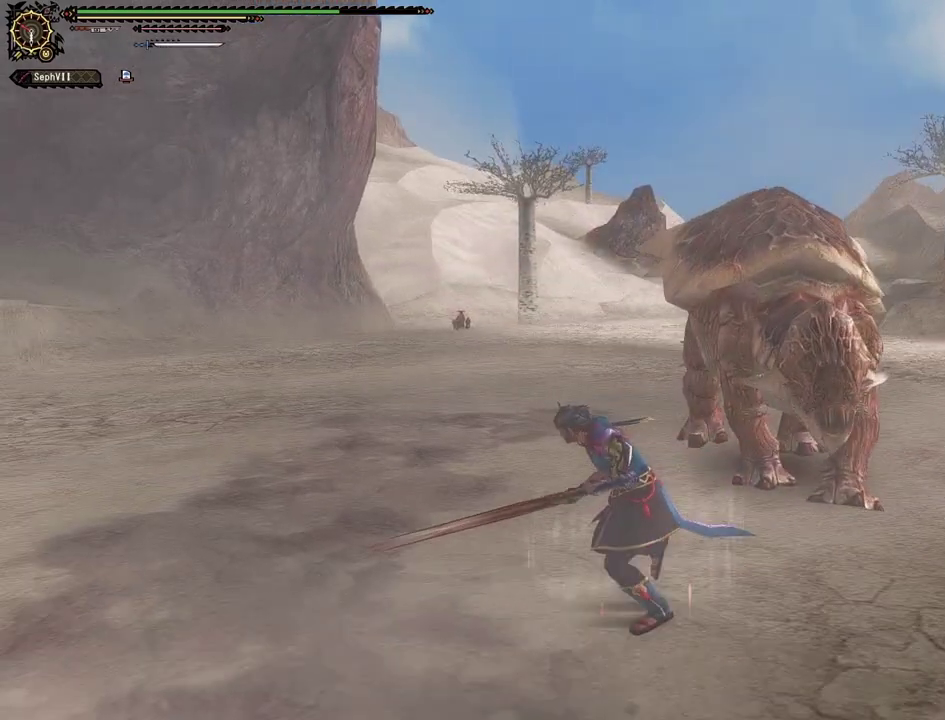
{"dt_ms": 500, "buttons": [], "left_stick": "left", "right_stick": "center", "events": [[17, "right_stick", "right"], [283, "right_stick", "center"], [417, "left_stick", "left"]]}
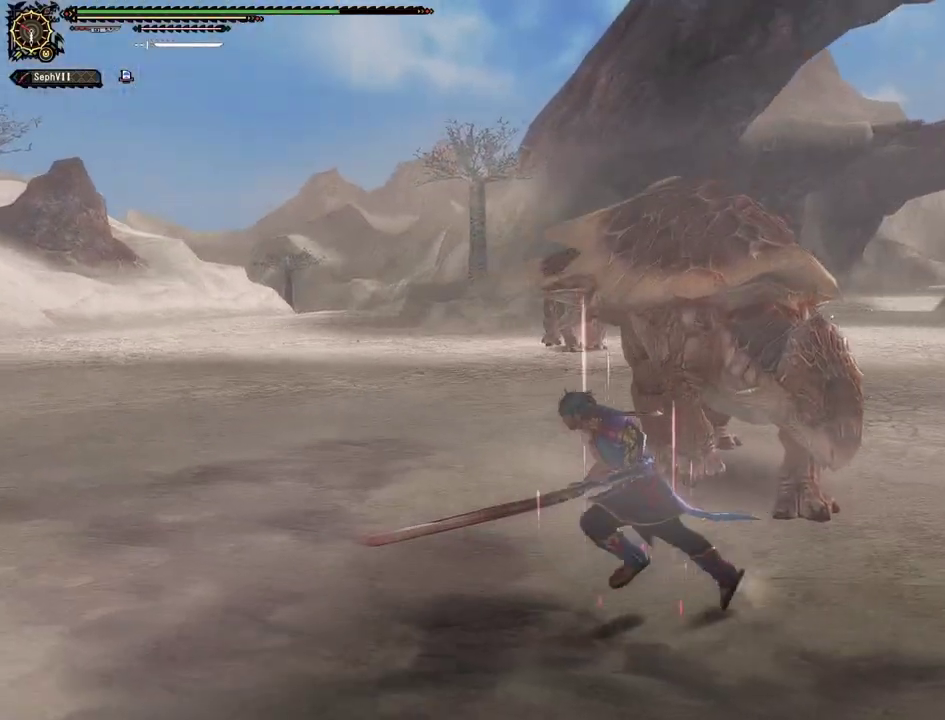
{"dt_ms": 500, "buttons": [], "left_stick": "left", "right_stick": "right", "events": [[350, "right_stick", "right"]]}
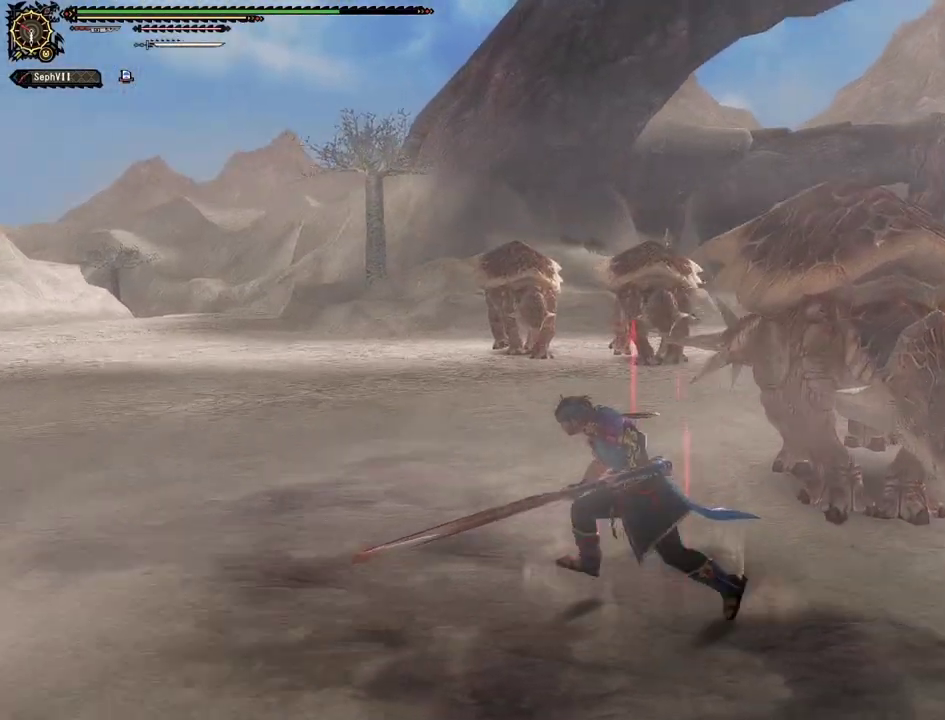
{"dt_ms": 500, "buttons": [], "left_stick": "left", "right_stick": "center", "events": [[17, "right_stick", "center"]]}
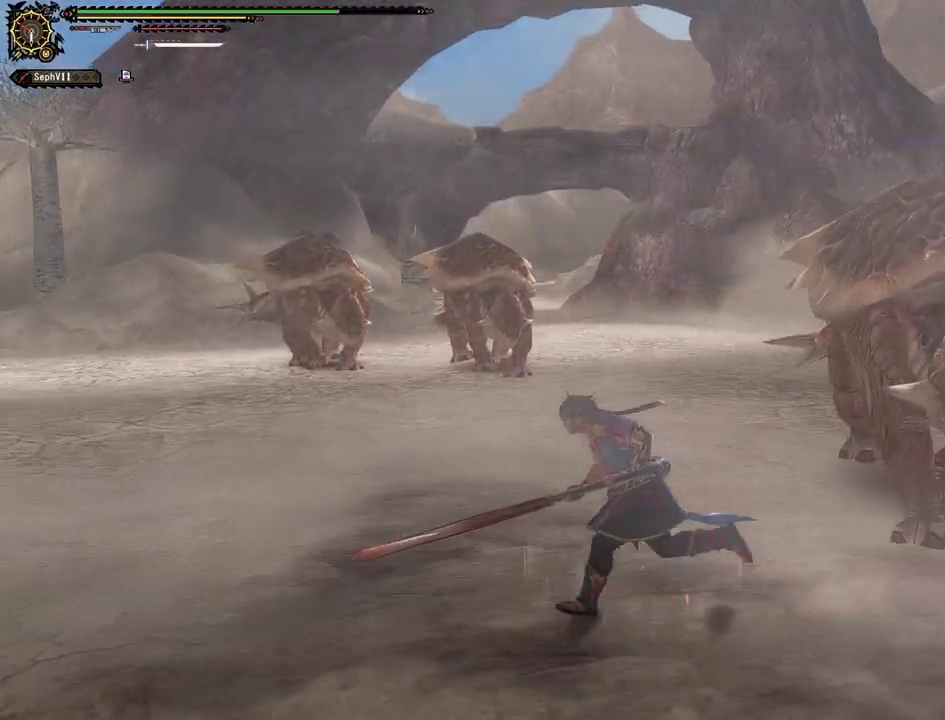
{"dt_ms": 500, "buttons": [], "left_stick": "left", "right_stick": "center", "events": []}
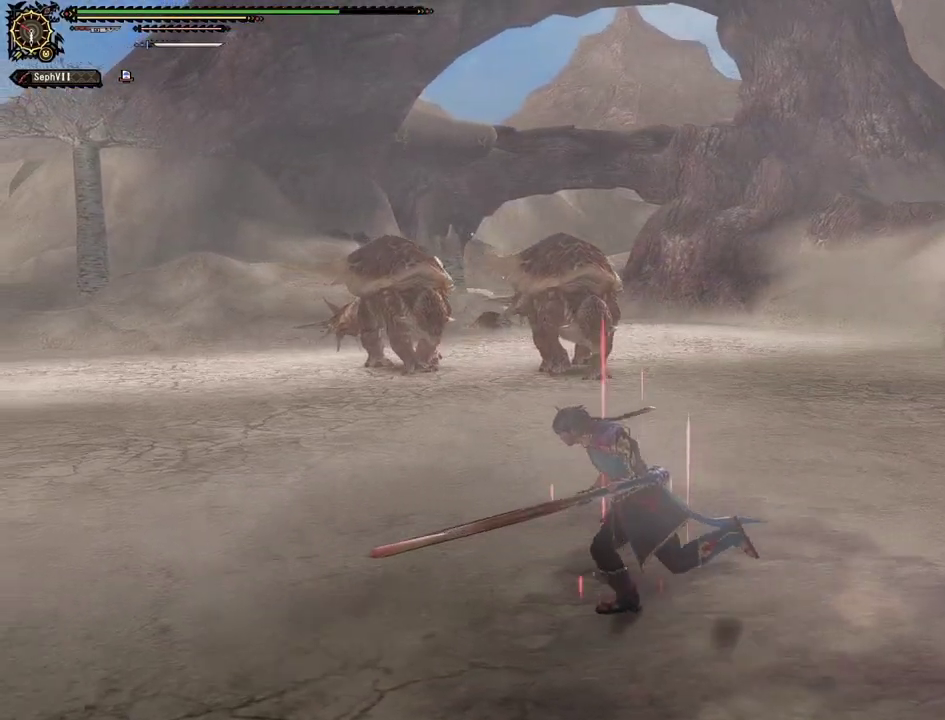
{"dt_ms": 500, "buttons": [], "left_stick": "left", "right_stick": "center", "events": []}
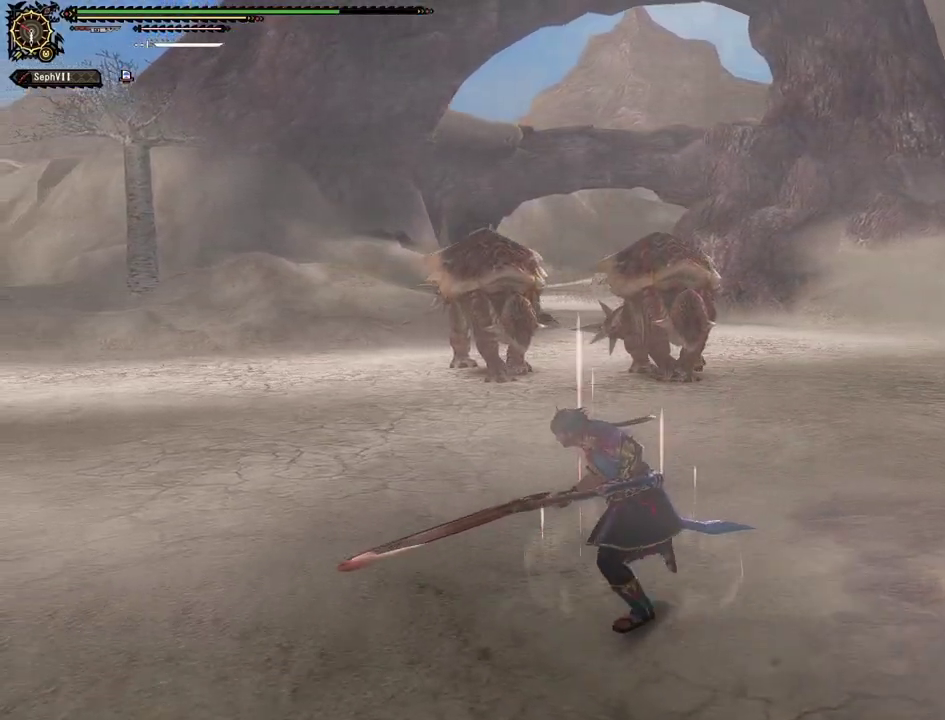
{"dt_ms": 600, "buttons": [], "left_stick": "left", "right_stick": "center", "events": []}
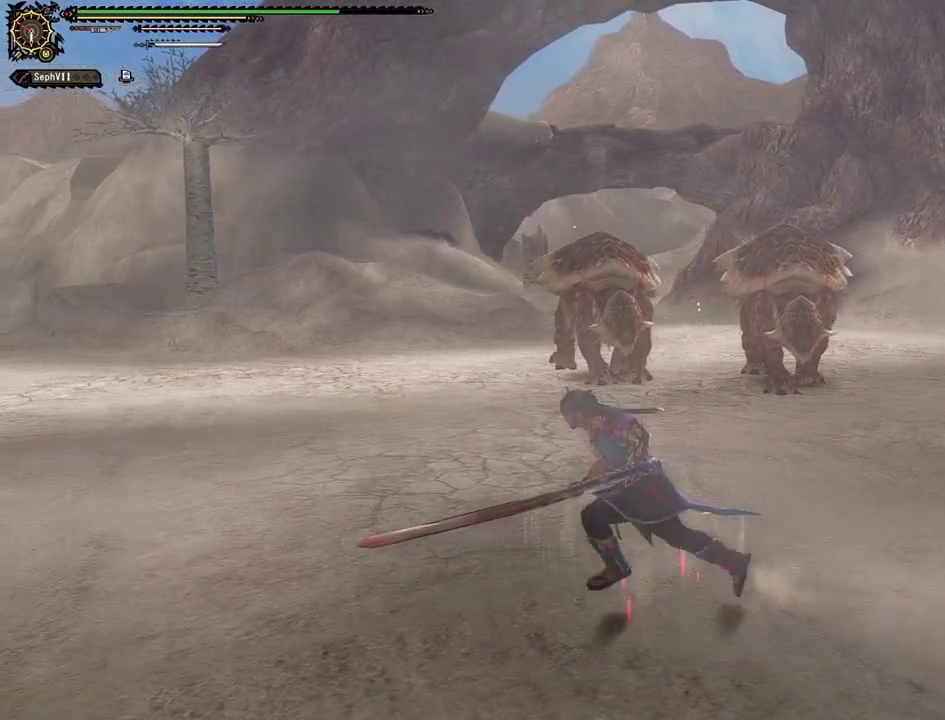
{"dt_ms": 700, "buttons": [], "left_stick": "up-left", "right_stick": "center", "events": [[83, "left_stick", "up-left"]]}
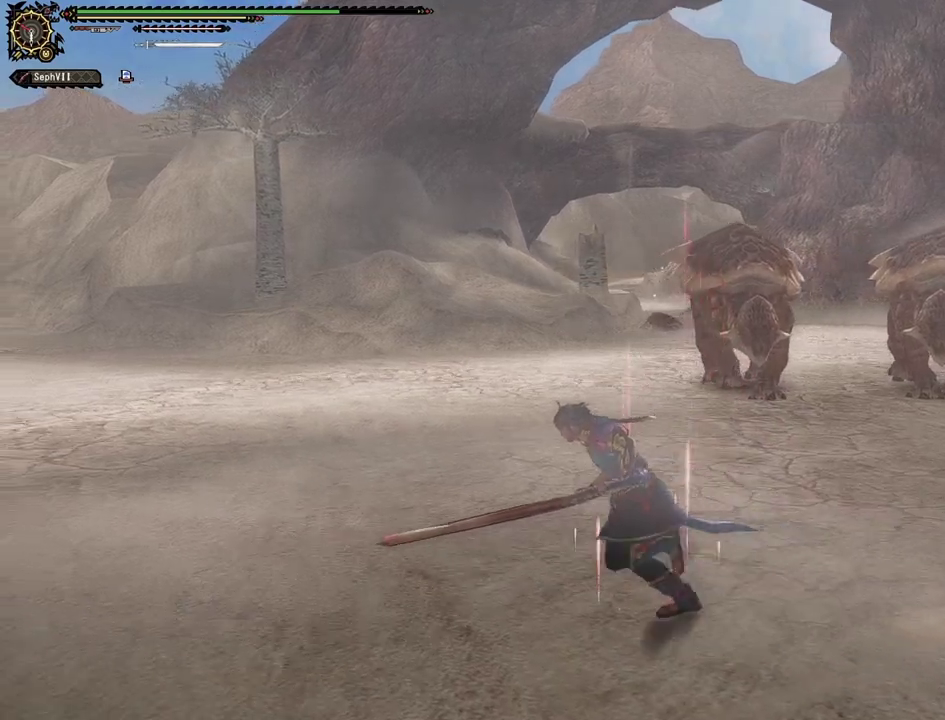
{"dt_ms": 500, "buttons": [], "left_stick": "up-left", "right_stick": "center", "events": [[133, "right_stick", "right"], [433, "right_stick", "center"]]}
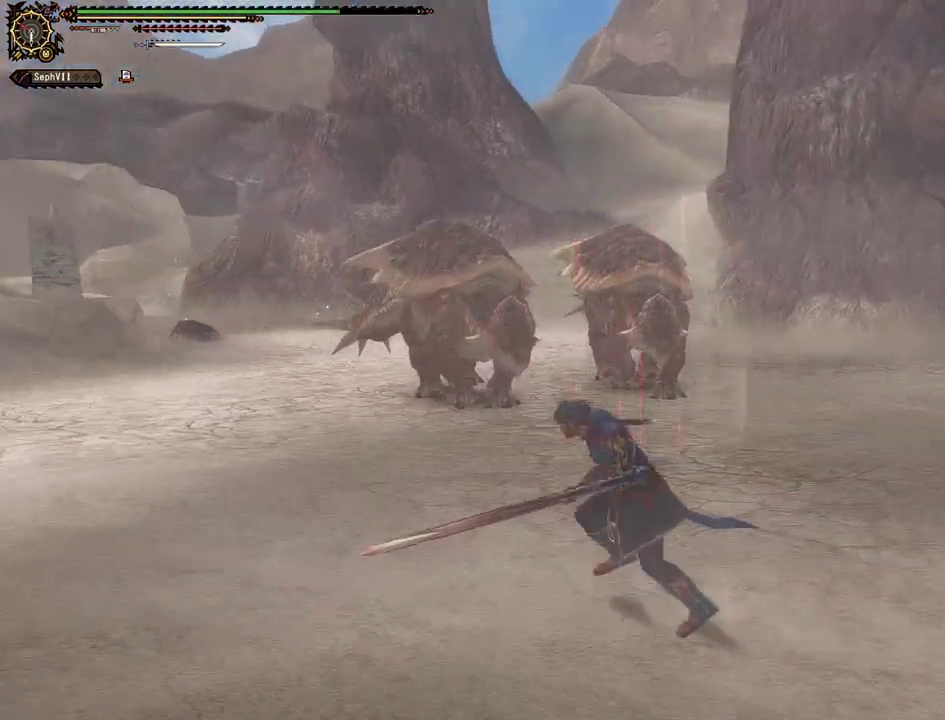
{"dt_ms": 400, "buttons": [], "left_stick": "left", "right_stick": "center", "events": [[33, "left_stick", "left"]]}
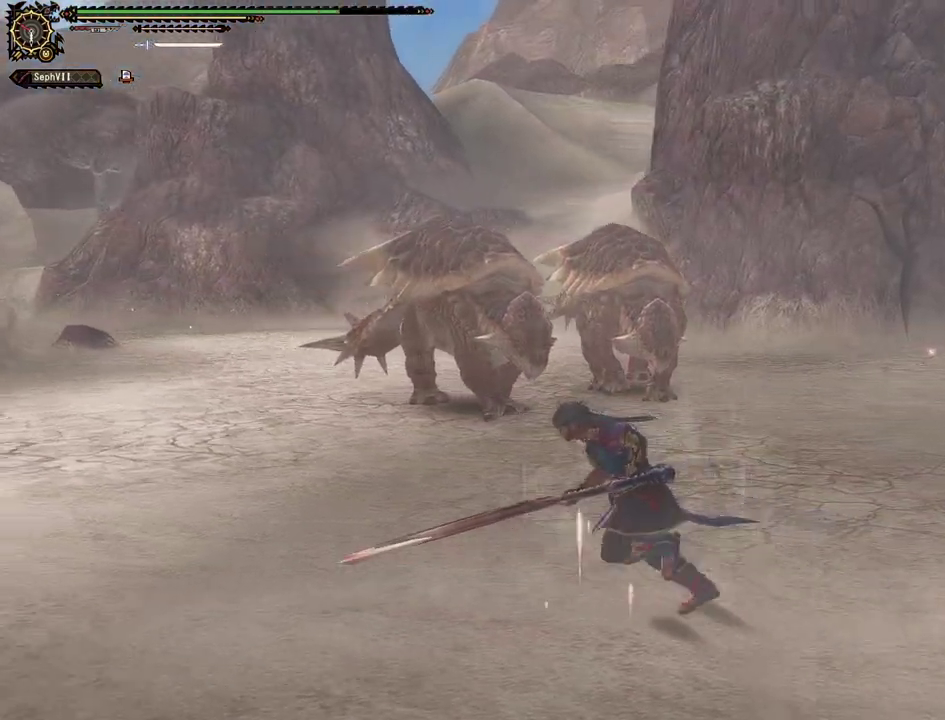
{"dt_ms": 500, "buttons": [], "left_stick": "left", "right_stick": "center", "events": [[267, "right_stick", "right"], [500, "right_stick", "center"]]}
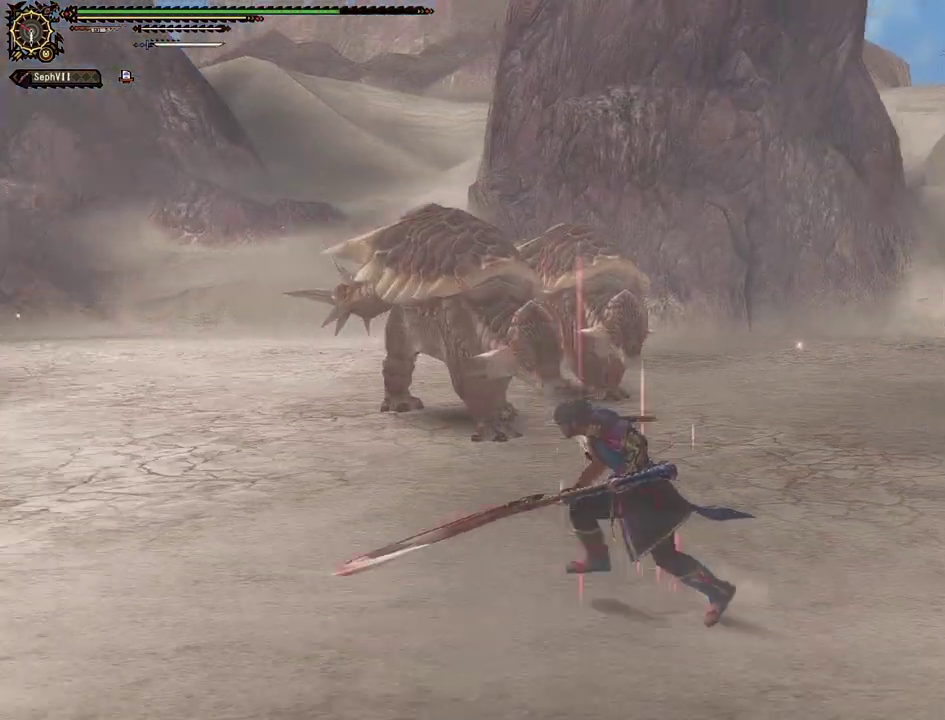
{"dt_ms": 700, "buttons": [], "left_stick": "left", "right_stick": "center", "events": [[67, "left_stick", "down-left"], [683, "left_stick", "left"]]}
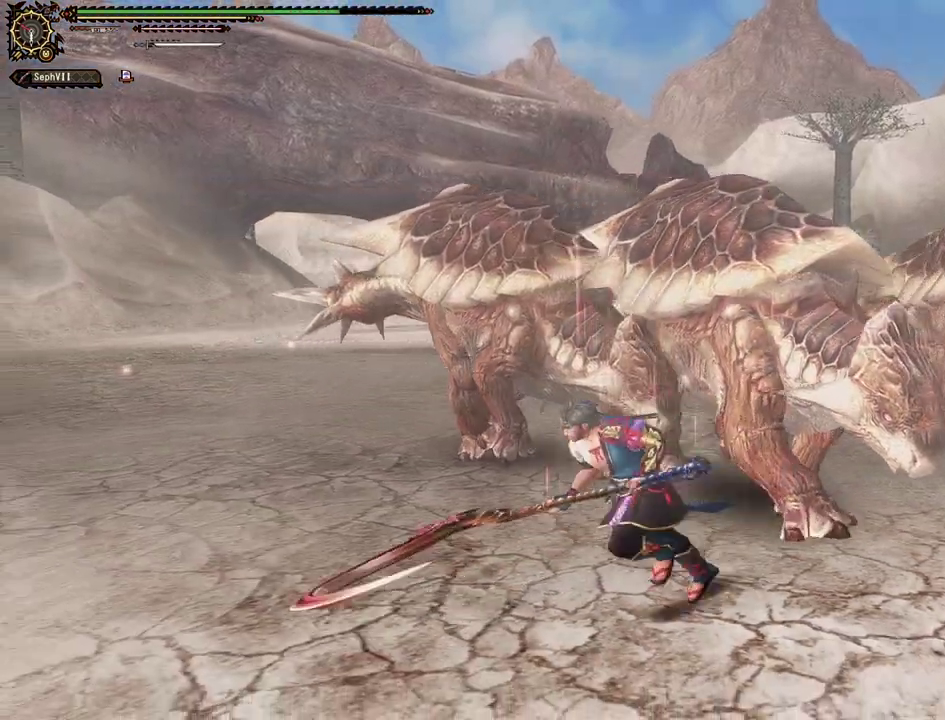
{"dt_ms": 500, "buttons": [], "left_stick": "up-left", "right_stick": "right", "events": [[433, "left_stick", "up-left"], [433, "right_stick", "right"]]}